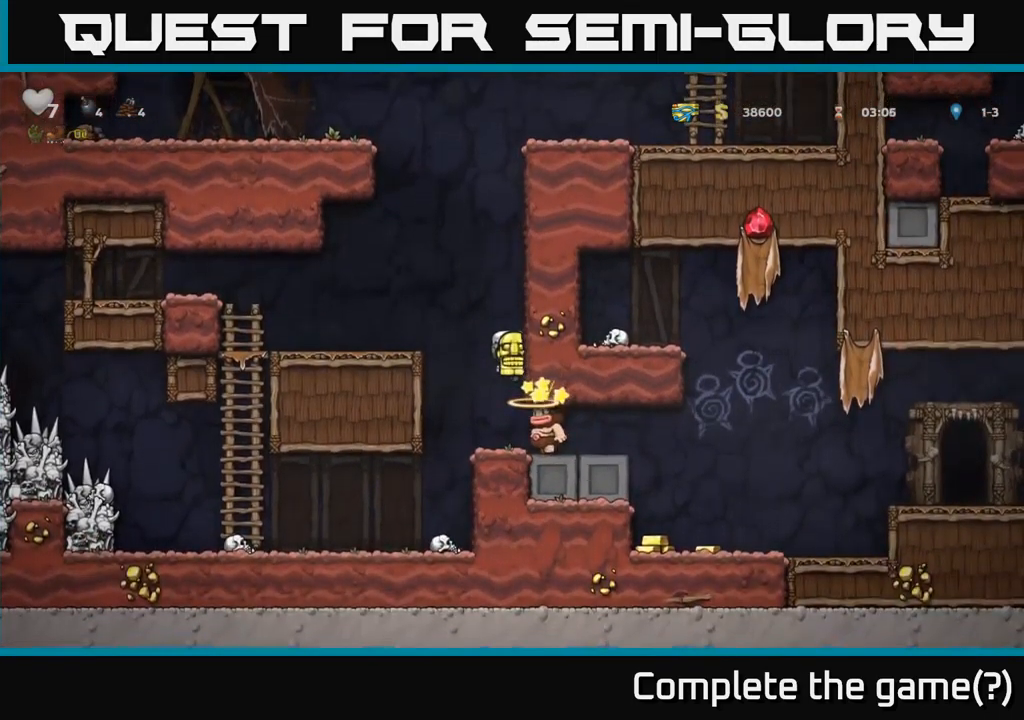
Gameplay with a controller (Xbox layout); each line is a JSON object with the inputs held at the frame after it. "events" lists button and stick changes between this image and that frame as [ms after this image, input, new state], when the widget could be followed in between. Not read: right_stick.
{"buttons": [], "left_stick": "center", "events": []}
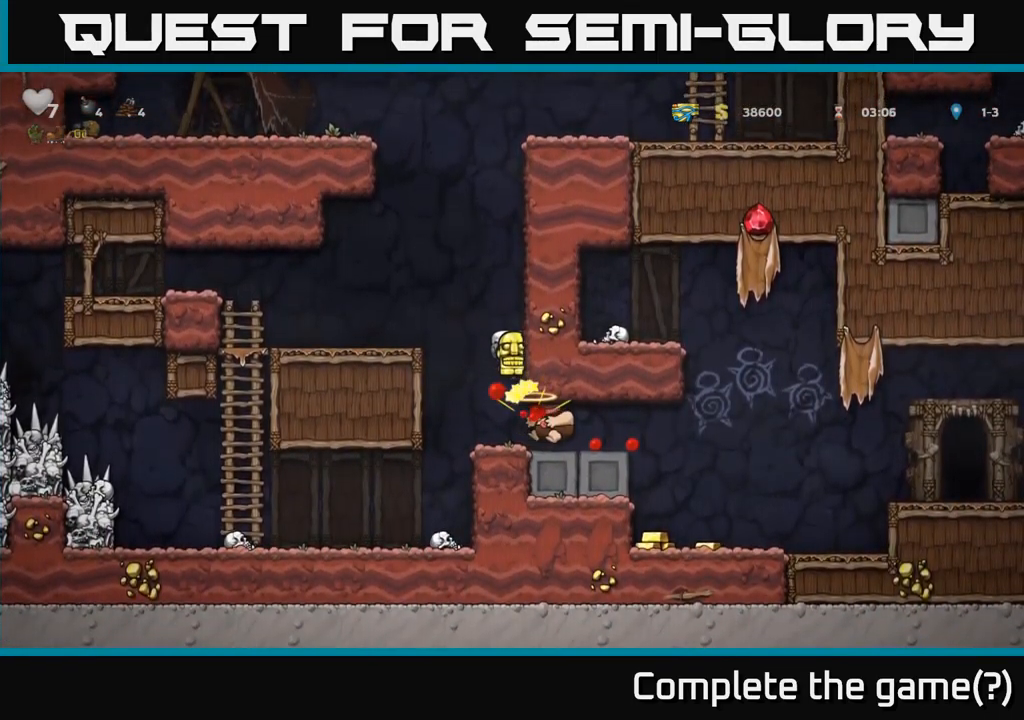
{"buttons": [], "left_stick": "center", "events": []}
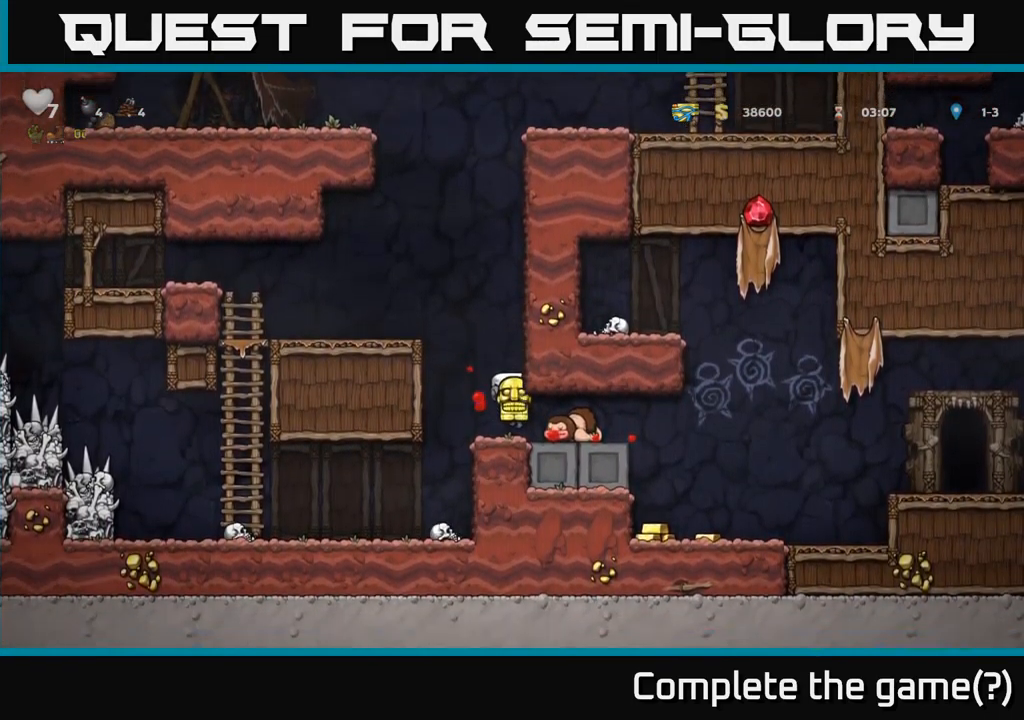
{"buttons": ["DPAD_RIGHT"], "left_stick": "center", "events": [[33, "DPAD_RIGHT", "down"]]}
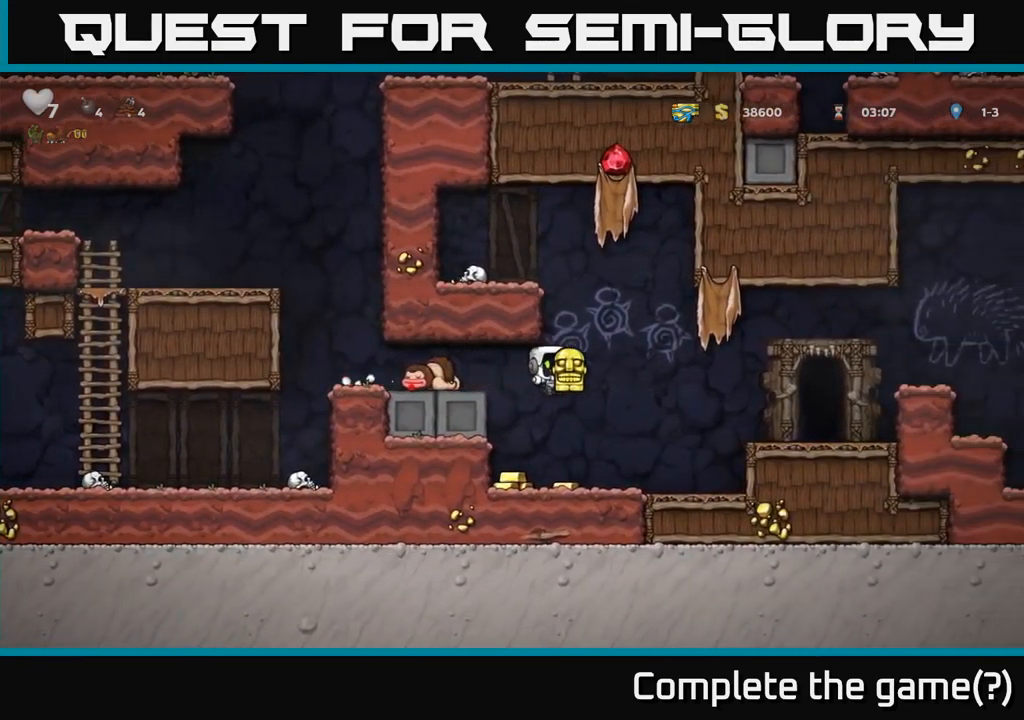
{"buttons": [], "left_stick": "center", "events": [[100, "DPAD_RIGHT", "up"], [150, "DPAD_LEFT", "down"], [483, "DPAD_LEFT", "up"]]}
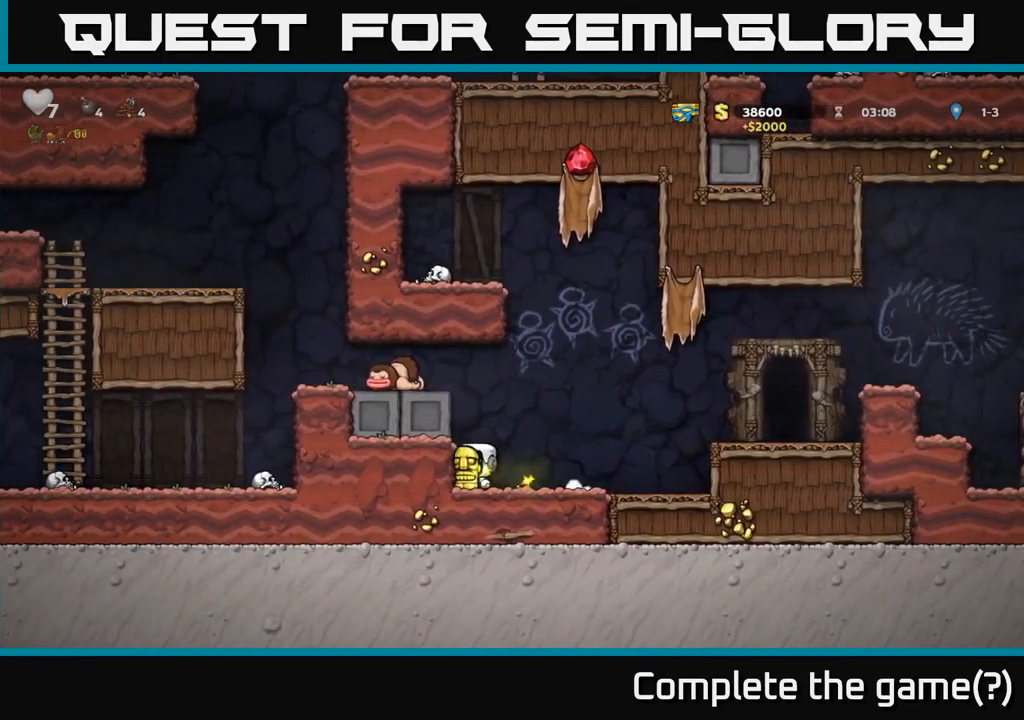
{"buttons": ["A", "DPAD_RIGHT"], "left_stick": "center", "events": [[17, "DPAD_RIGHT", "down"], [350, "A", "down"]]}
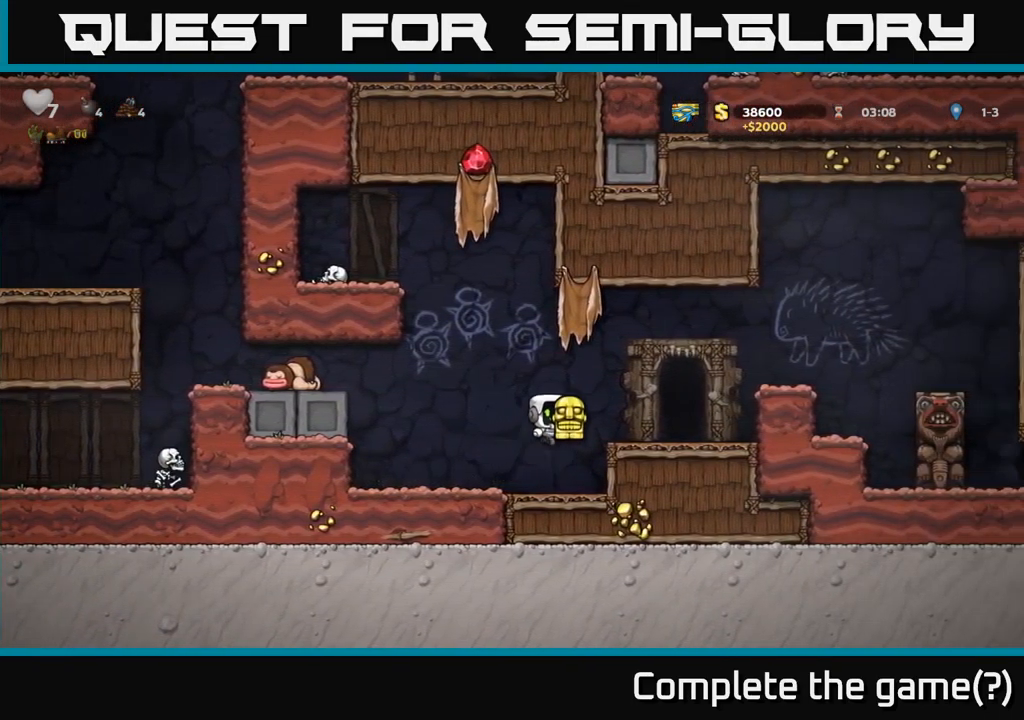
{"buttons": [], "left_stick": "center", "events": [[17, "A", "up"], [283, "A", "down"], [283, "DPAD_RIGHT", "up"], [417, "DPAD_RIGHT", "down"], [433, "A", "up"], [500, "DPAD_RIGHT", "up"]]}
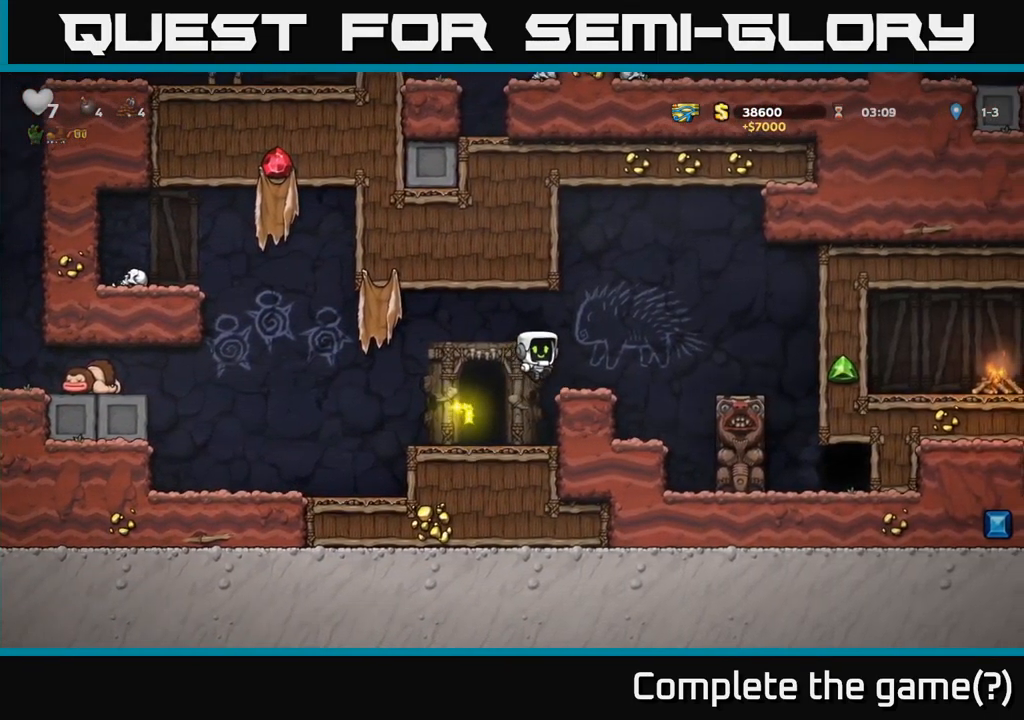
{"buttons": ["A", "DPAD_RIGHT"], "left_stick": "center", "events": [[234, "DPAD_RIGHT", "down"], [334, "A", "down"]]}
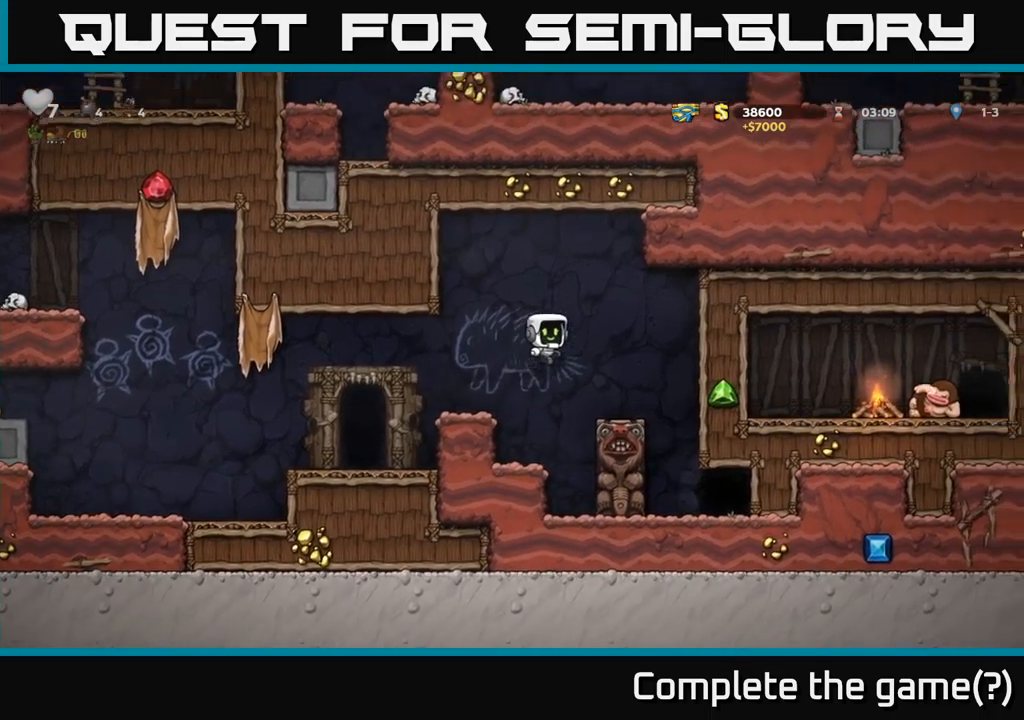
{"buttons": ["A", "DPAD_LEFT"], "left_stick": "center", "events": [[34, "A", "up"], [50, "DPAD_RIGHT", "up"], [317, "DPAD_RIGHT", "down"], [400, "DPAD_RIGHT", "up"], [434, "DPAD_LEFT", "down"], [467, "A", "down"]]}
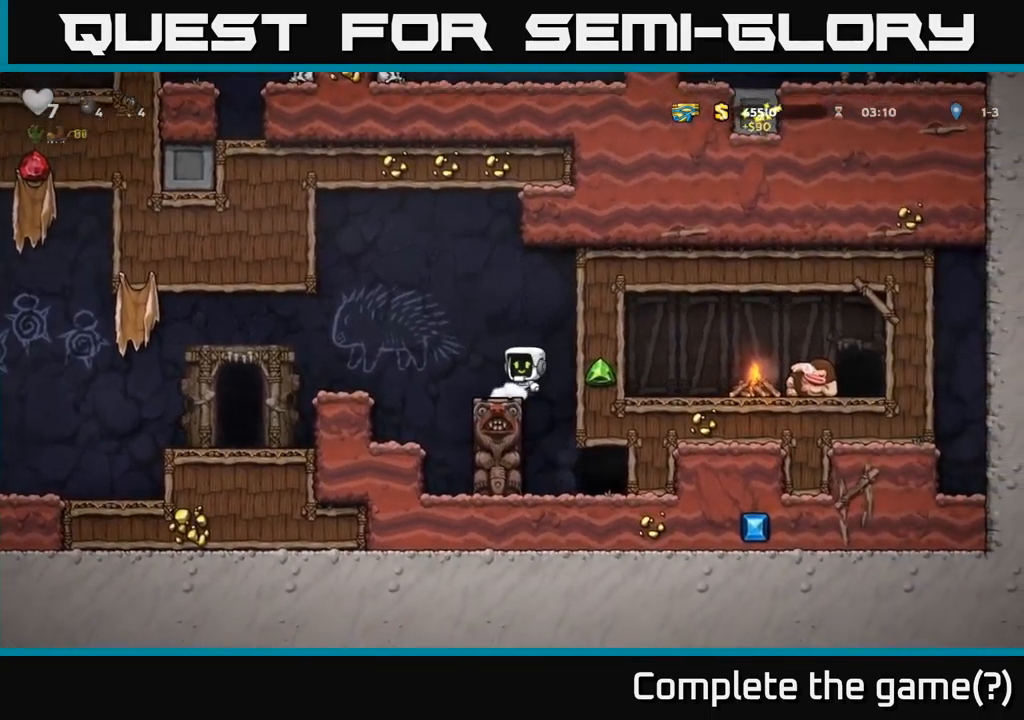
{"buttons": ["DPAD_LEFT"], "left_stick": "center", "events": [[167, "A", "up"]]}
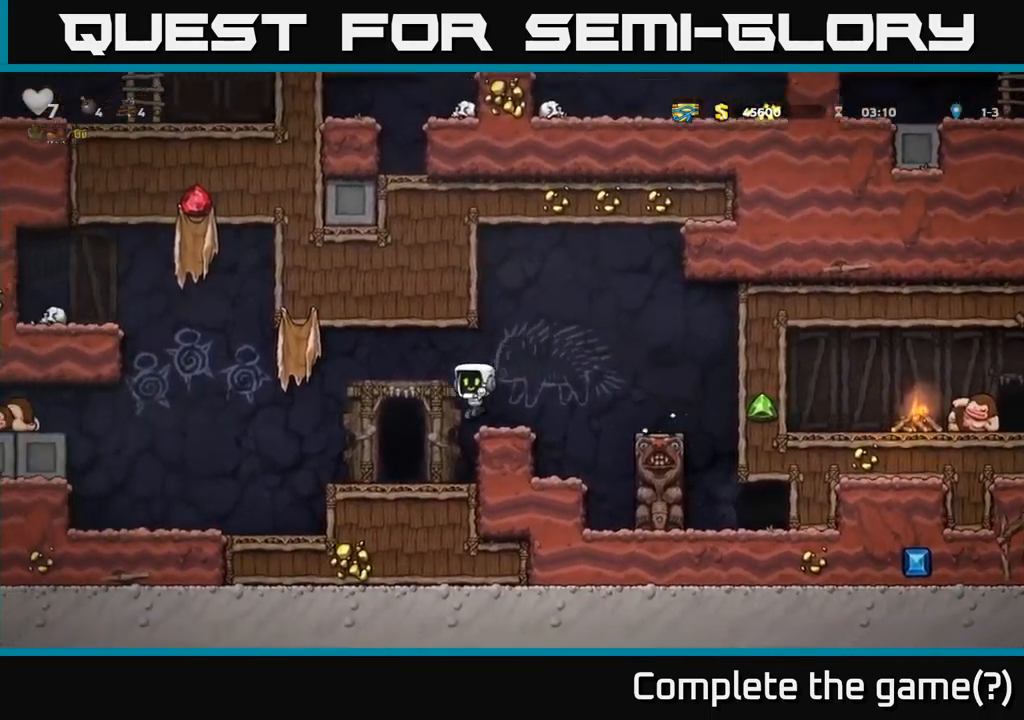
{"buttons": ["L2"], "left_stick": "center", "events": [[84, "DPAD_LEFT", "up"], [300, "L2", "down"], [400, "L2", "up"], [467, "L2", "down"]]}
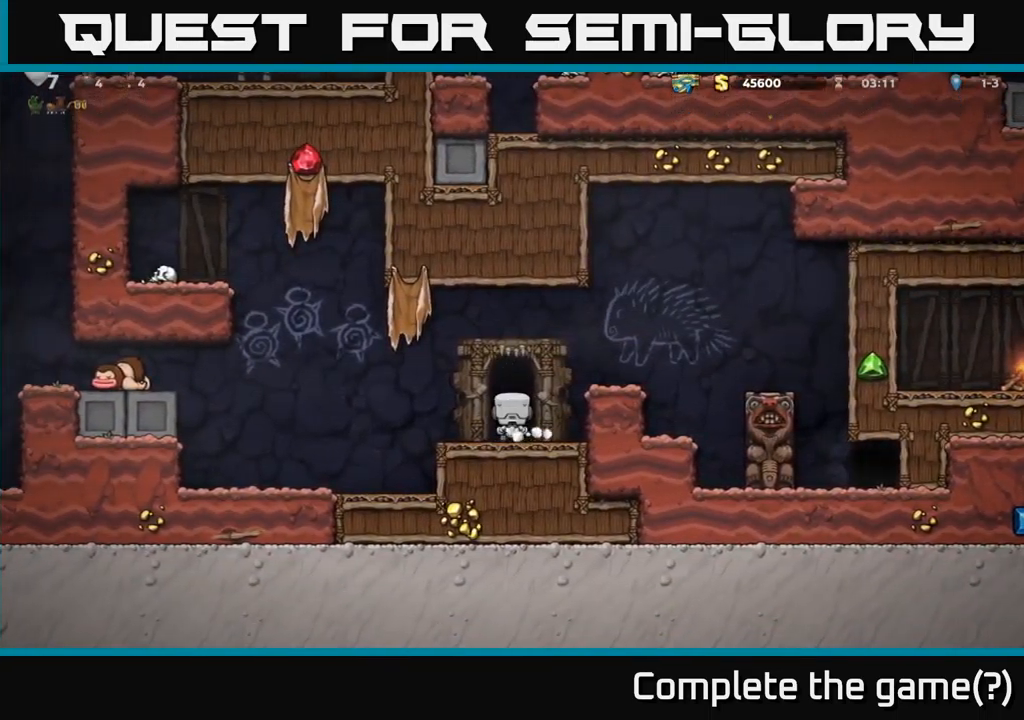
{"buttons": [], "left_stick": "center", "events": [[100, "L2", "up"]]}
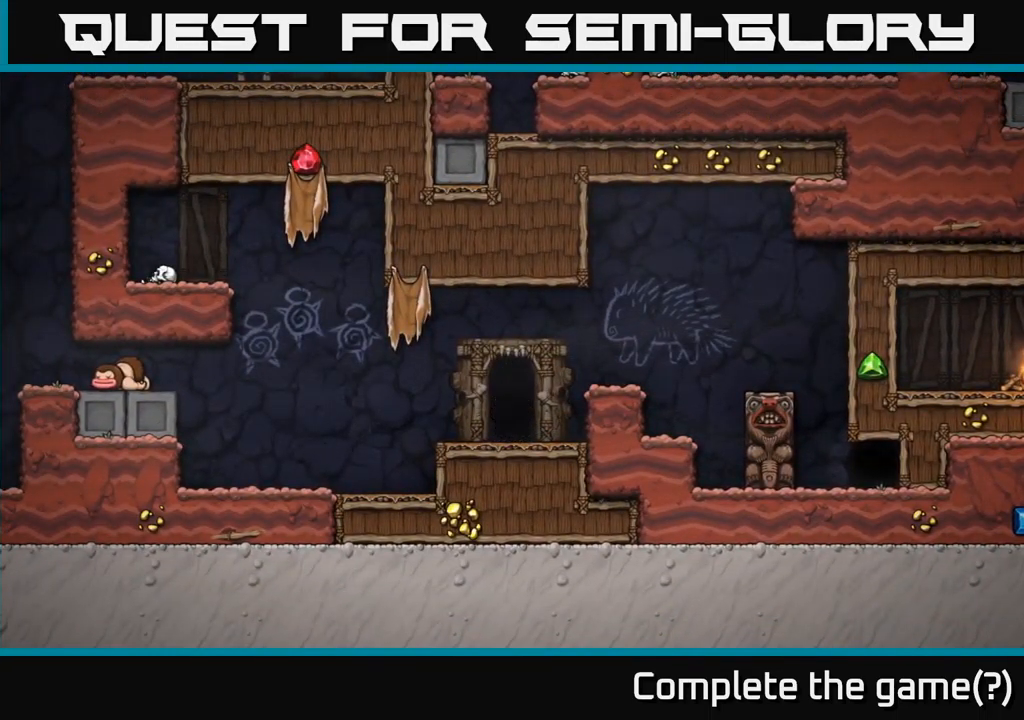
{"buttons": [], "left_stick": "center", "events": []}
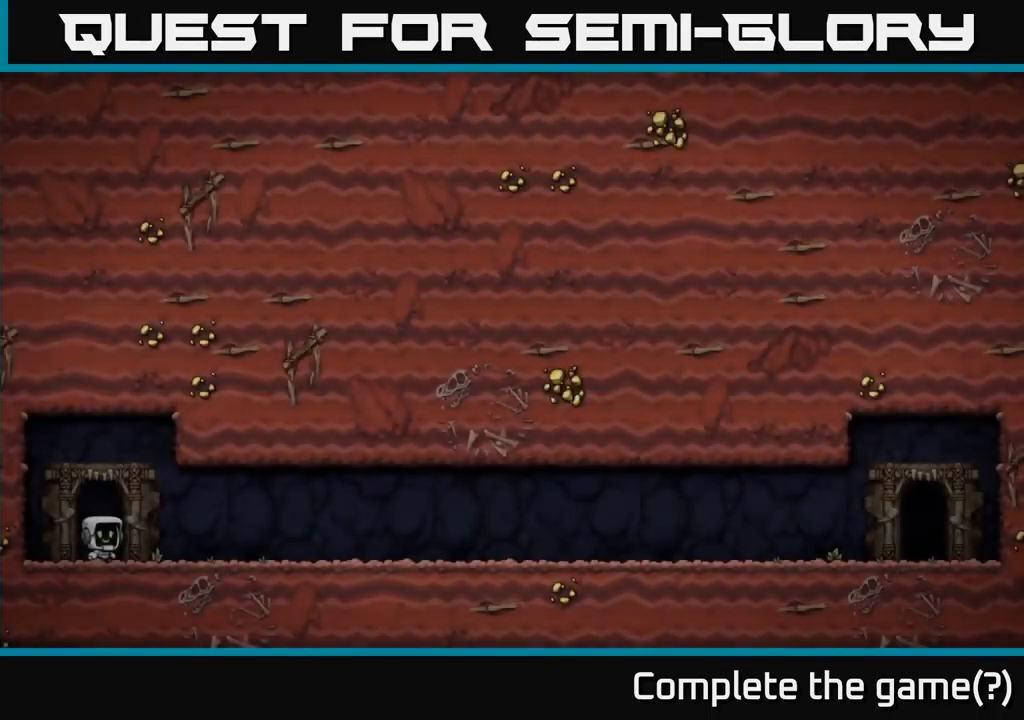
{"buttons": [], "left_stick": "center", "events": []}
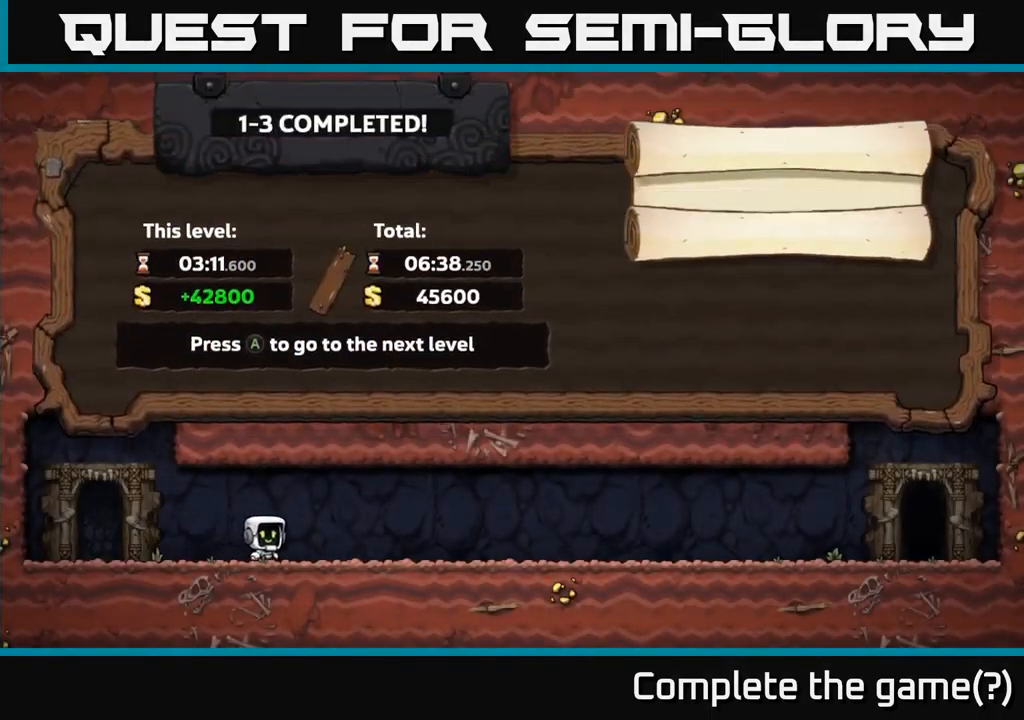
{"buttons": [], "left_stick": "center", "events": []}
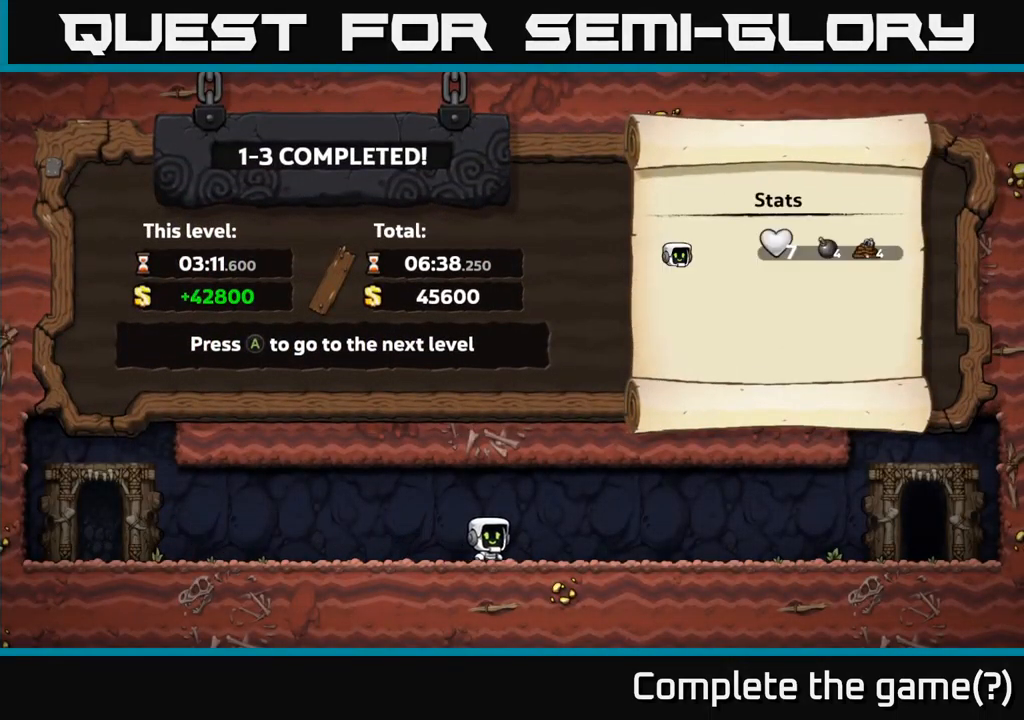
{"buttons": [], "left_stick": "center", "events": []}
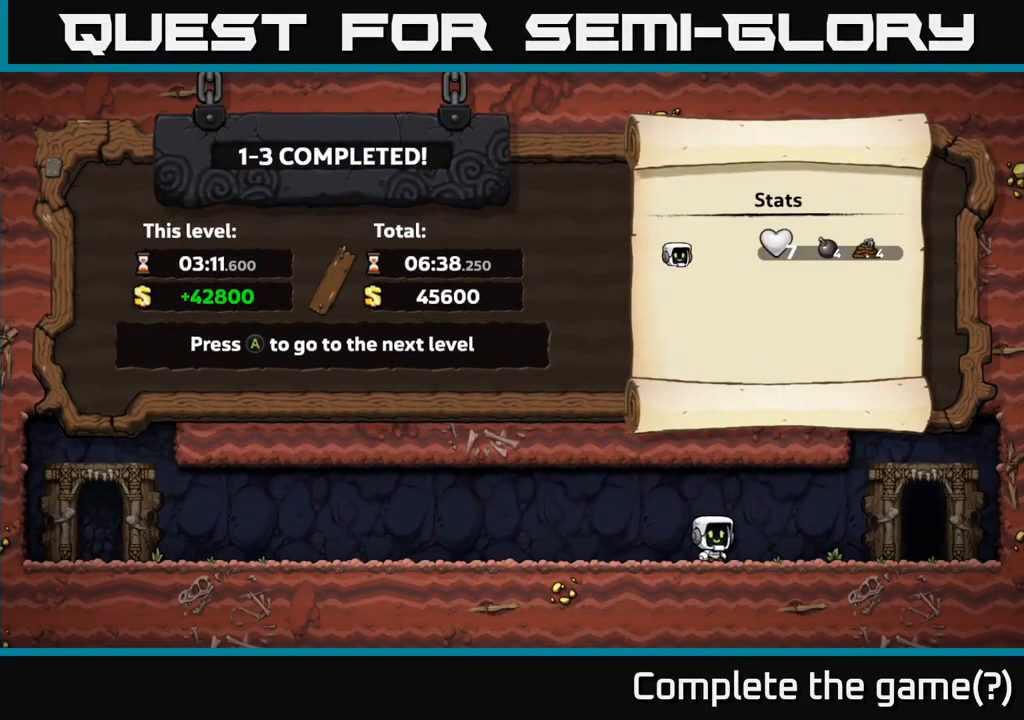
{"buttons": [], "left_stick": "center", "events": []}
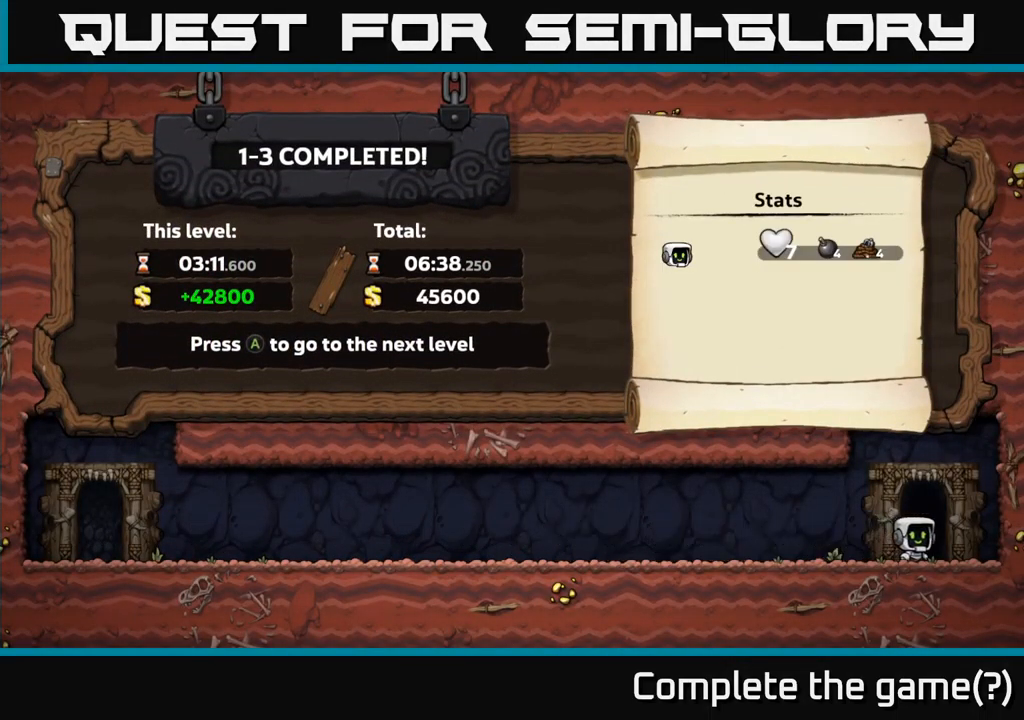
{"buttons": [], "left_stick": "center", "events": []}
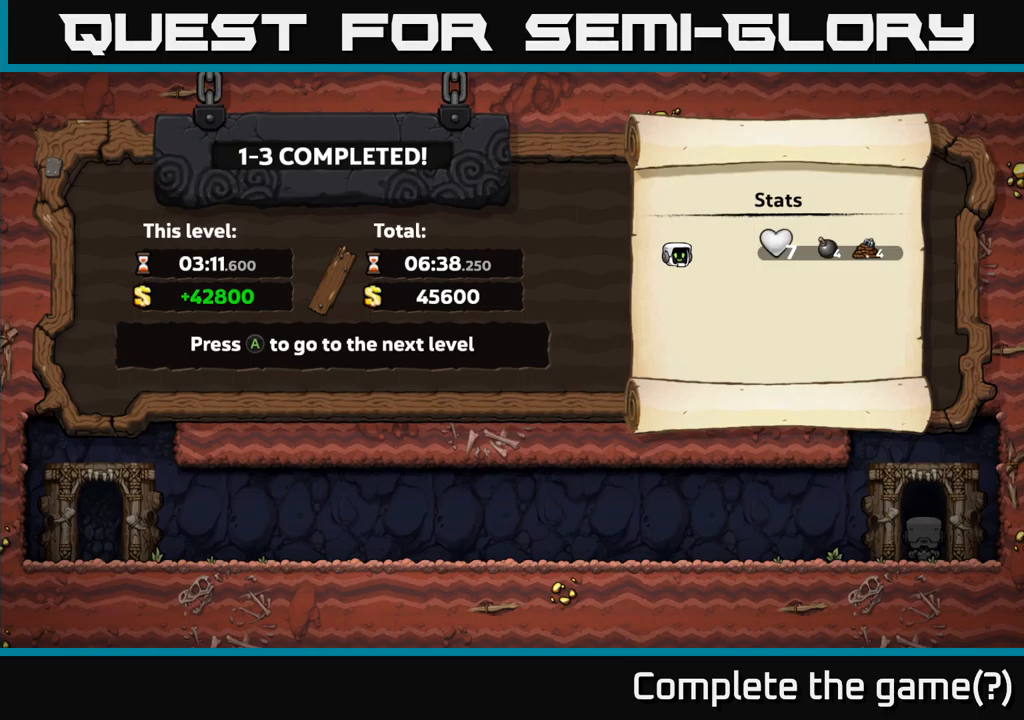
{"buttons": [], "left_stick": "center", "events": []}
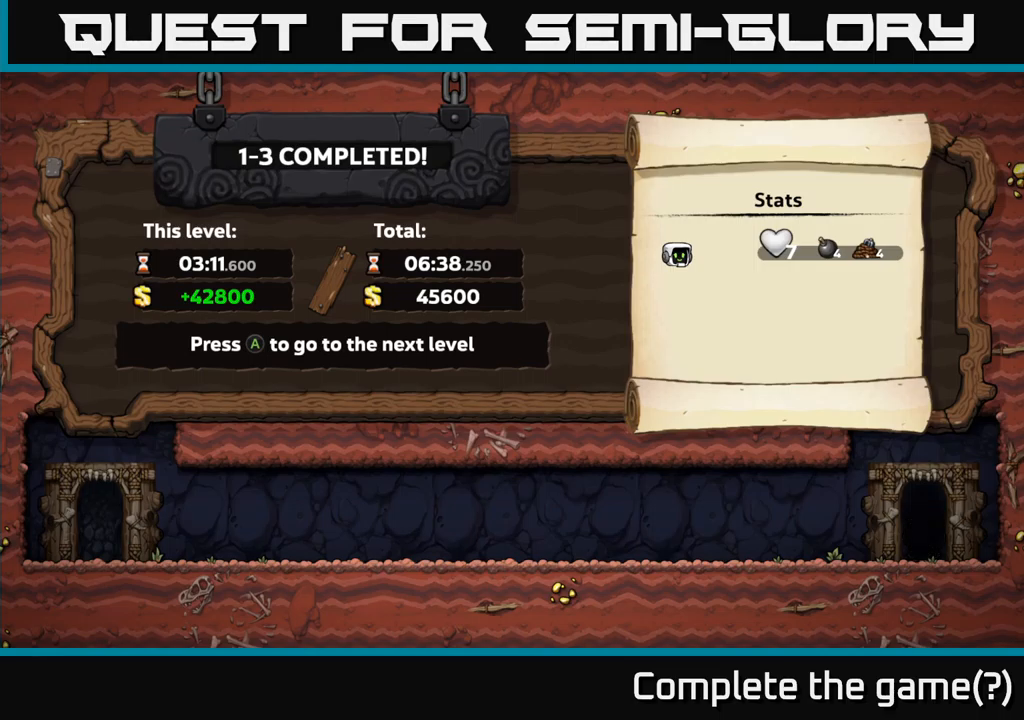
{"buttons": [], "left_stick": "center", "events": []}
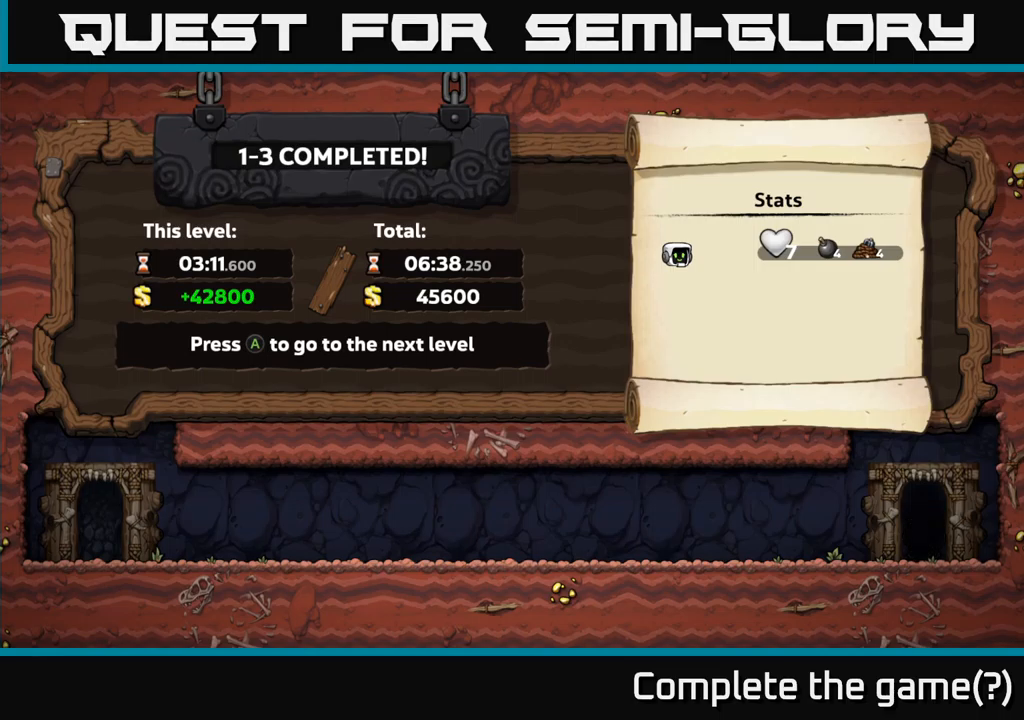
{"buttons": [], "left_stick": "center", "events": []}
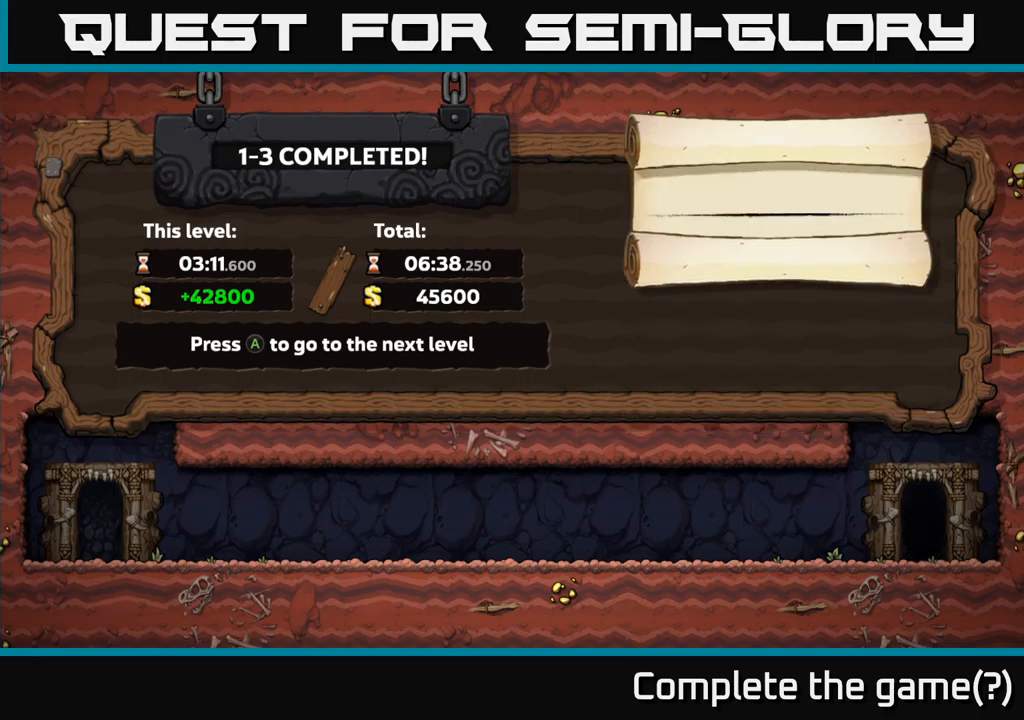
{"buttons": ["A"], "left_stick": "center", "events": [[417, "A", "down"]]}
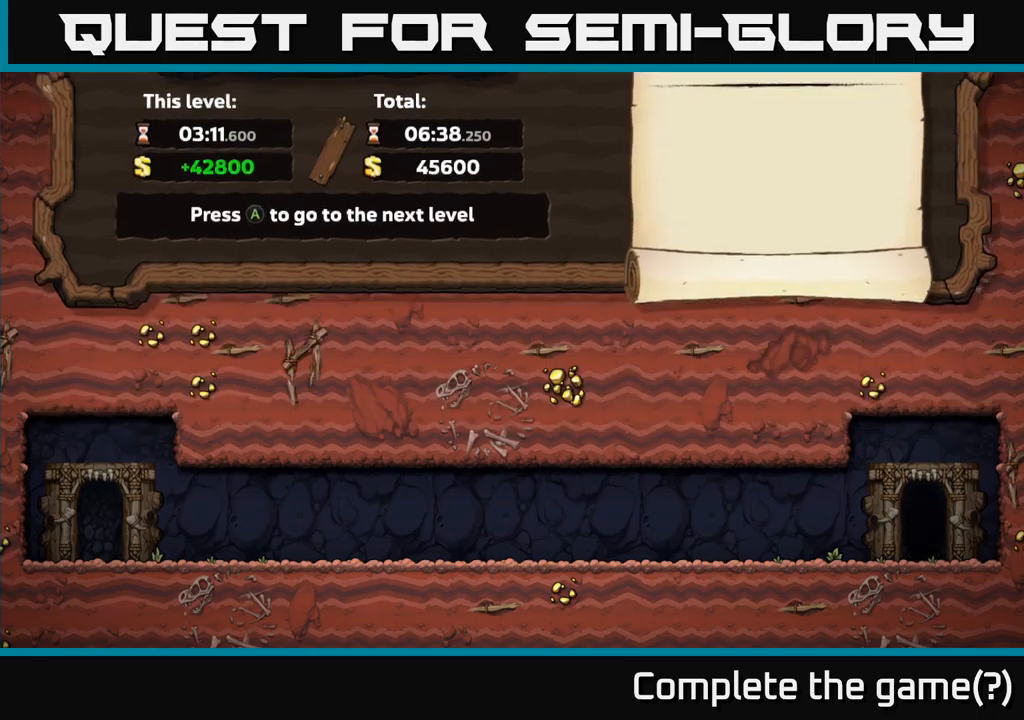
{"buttons": [], "left_stick": "center", "events": [[50, "A", "up"]]}
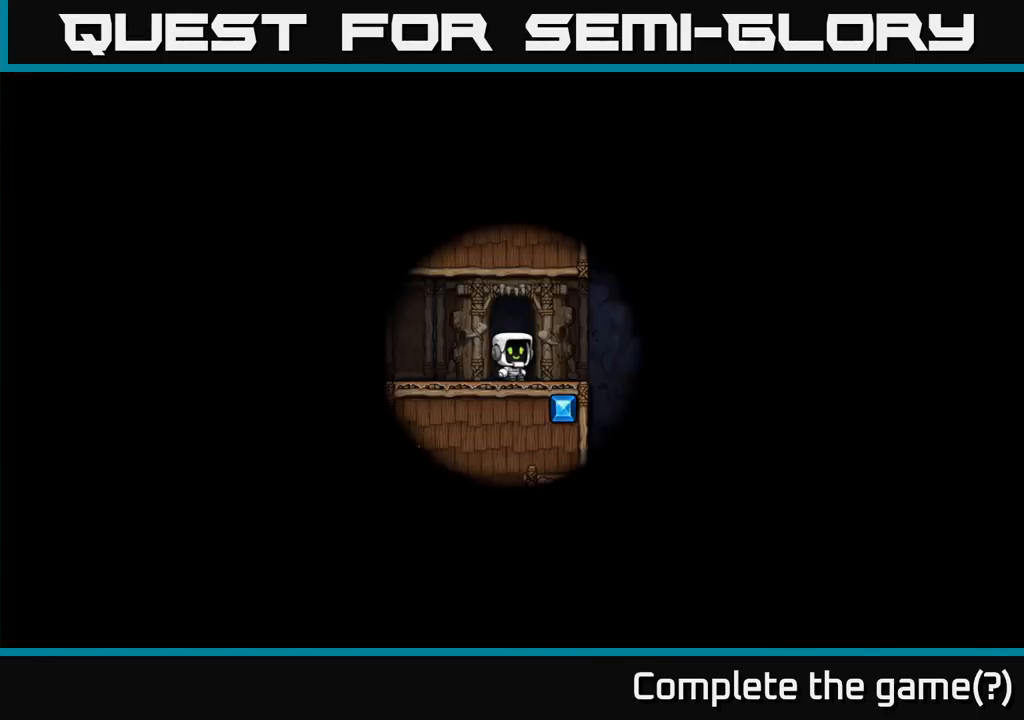
{"buttons": [], "left_stick": "center", "events": []}
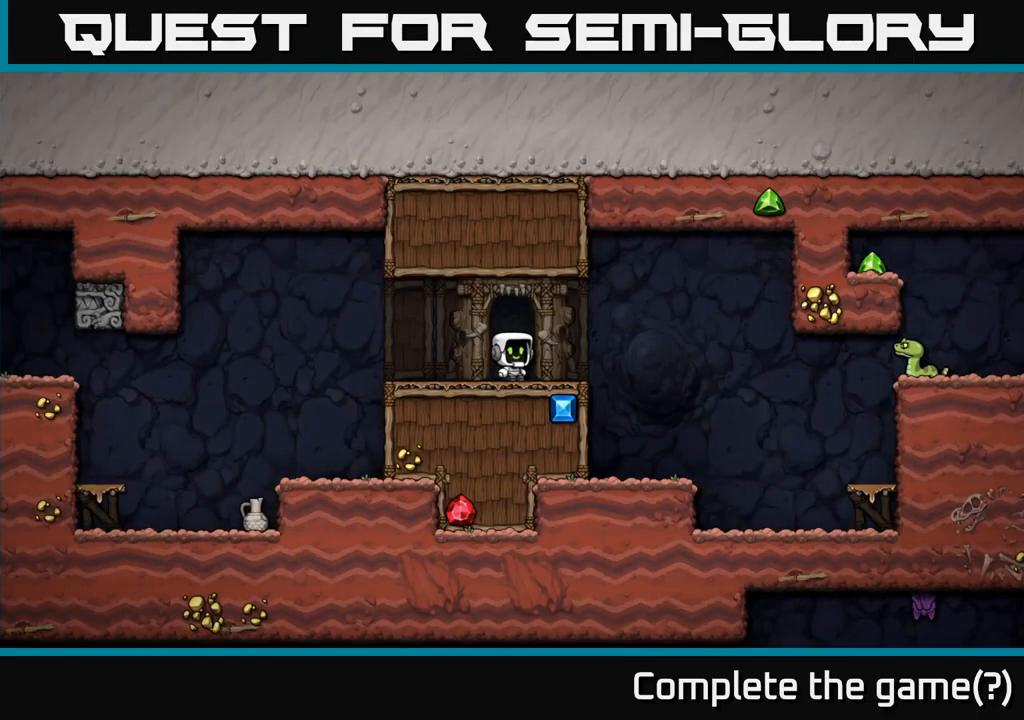
{"buttons": [], "left_stick": "center", "events": []}
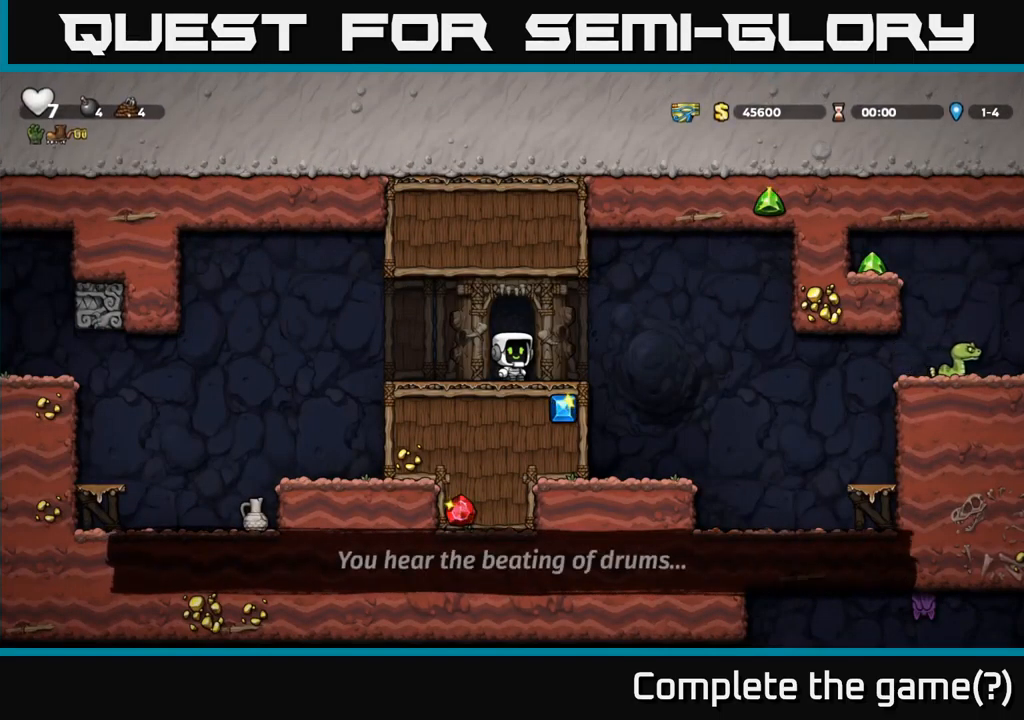
{"buttons": ["DPAD_LEFT"], "left_stick": "center", "events": [[500, "DPAD_LEFT", "down"]]}
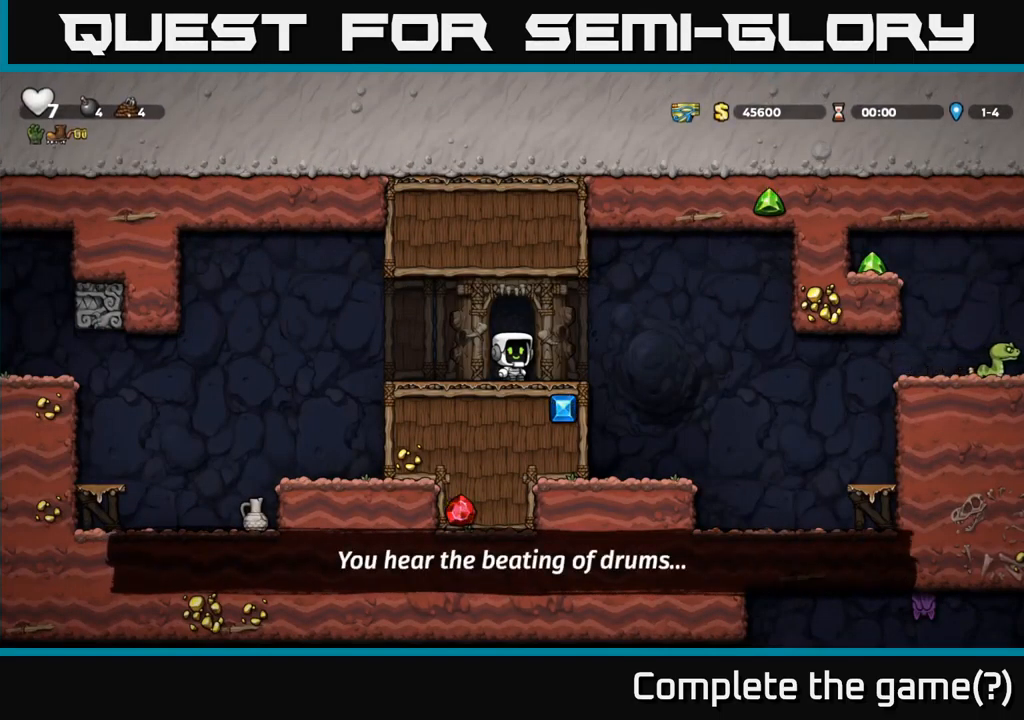
{"buttons": ["DPAD_LEFT"], "left_stick": "center", "events": [[117, "A", "down"], [200, "A", "up"]]}
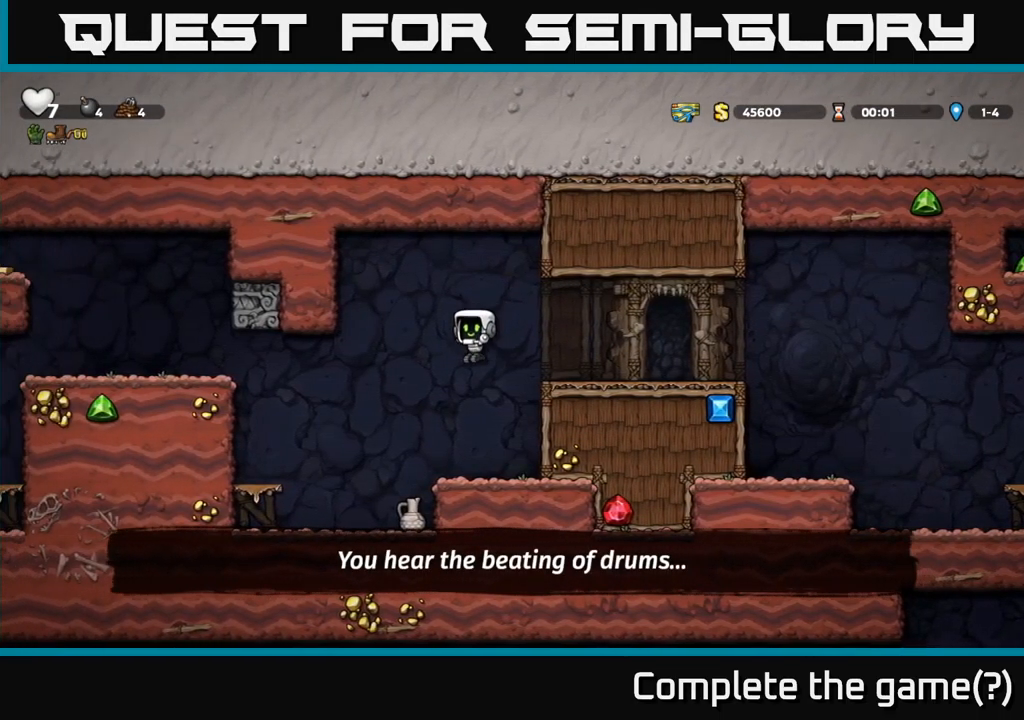
{"buttons": [], "left_stick": "center", "events": [[133, "DPAD_LEFT", "up"], [233, "DPAD_RIGHT", "down"], [349, "DPAD_DOWN", "down"], [383, "DPAD_RIGHT", "up"], [416, "X", "down"], [499, "X", "up"], [516, "DPAD_DOWN", "up"]]}
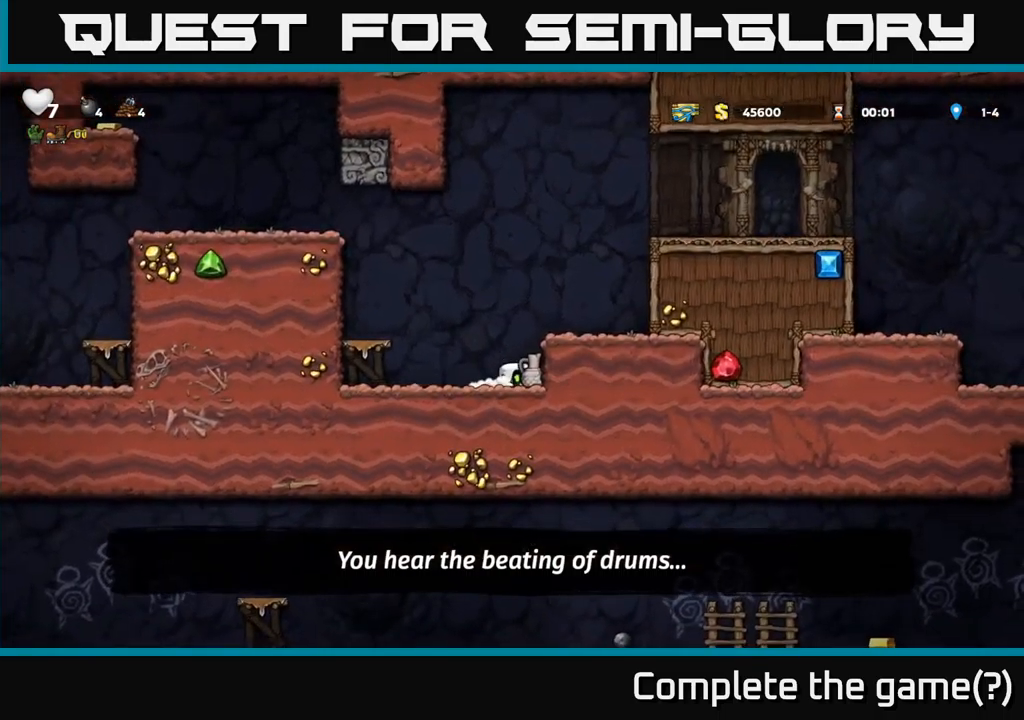
{"buttons": ["A", "DPAD_RIGHT"], "left_stick": "center", "events": [[33, "DPAD_RIGHT", "down"], [50, "A", "down"], [183, "A", "up"], [233, "DPAD_RIGHT", "up"], [417, "DPAD_RIGHT", "down"], [483, "A", "down"]]}
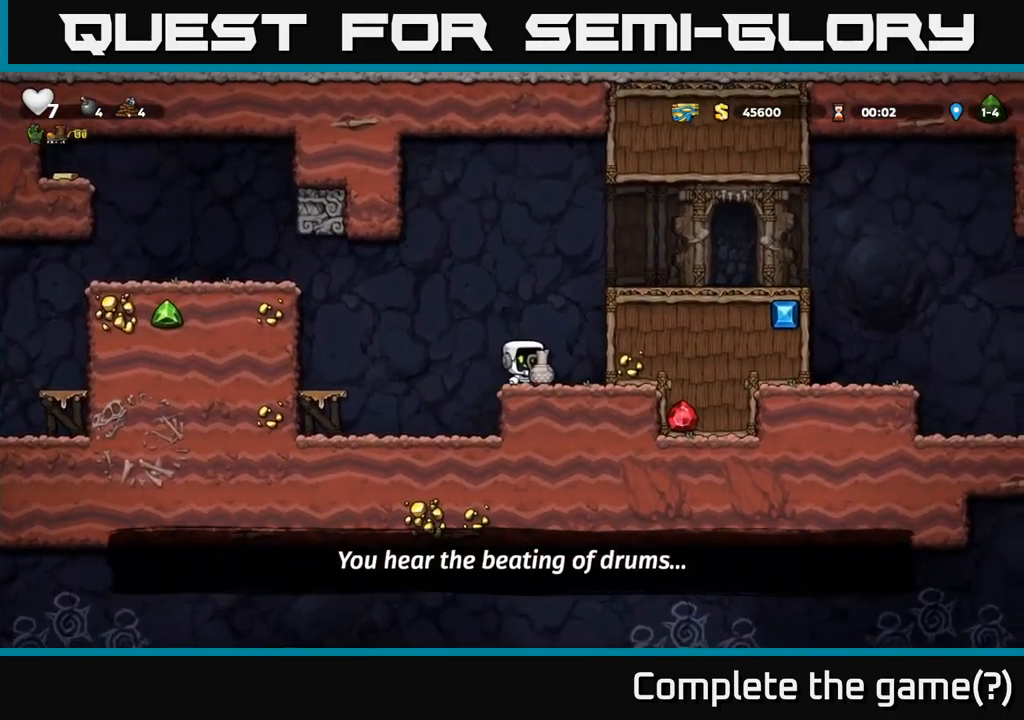
{"buttons": ["X", "DPAD_RIGHT"], "left_stick": "center", "events": [[117, "A", "up"], [250, "A", "down"], [367, "A", "up"], [450, "X", "down"]]}
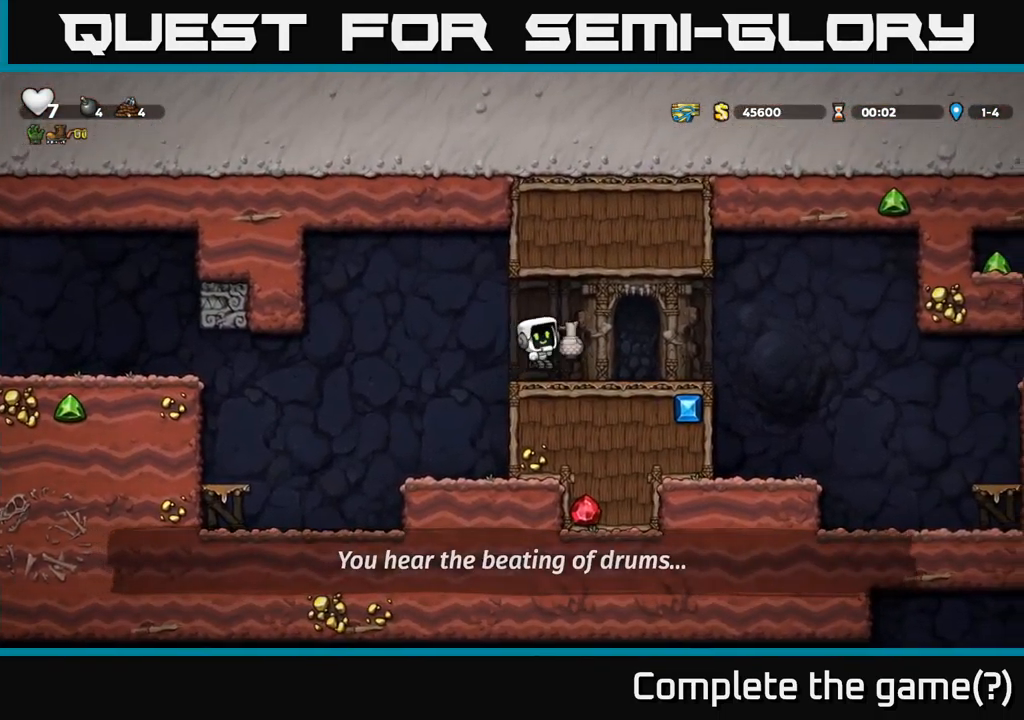
{"buttons": ["A", "DPAD_RIGHT"], "left_stick": "center", "events": [[17, "X", "up"], [33, "DPAD_RIGHT", "up"], [250, "DPAD_RIGHT", "down"], [467, "A", "down"]]}